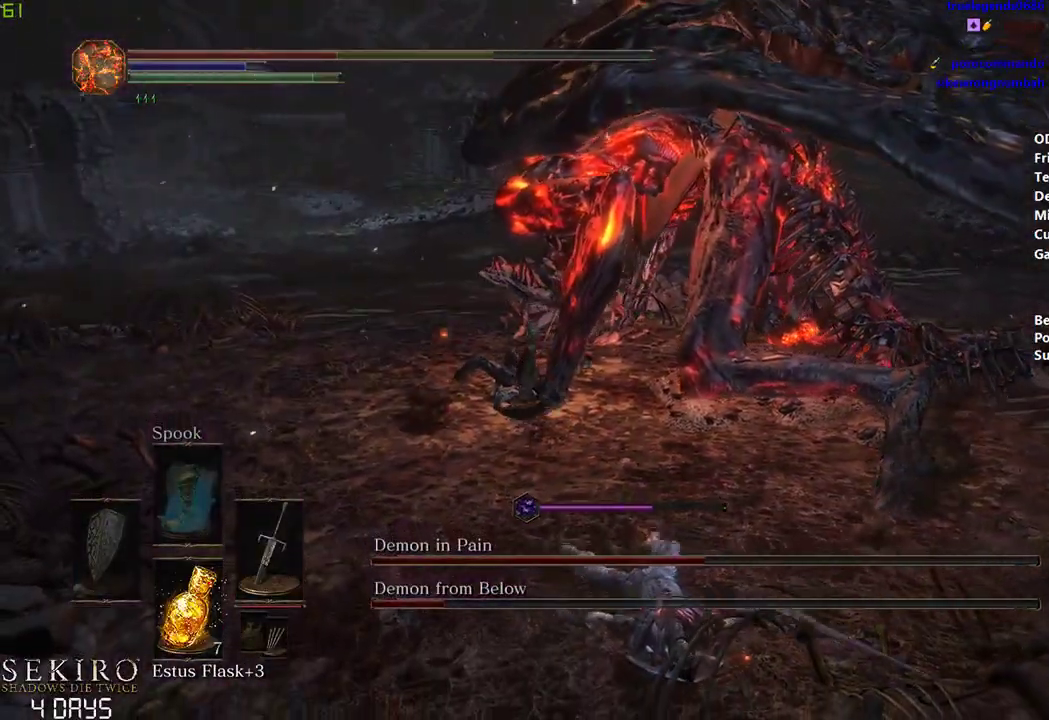
Gameplay with a controller (Xbox layout); each line is a JSON object with the inputs held at the frame after it. "events" lists button and stick changes between this image and that frame as [ms after this image, input, new state], when the widget could be followed in between.
{"buttons": ["X"], "left_stick": "down", "right_stick": "center", "events": [[317, "X", "down"], [417, "X", "up"], [500, "X", "down"]]}
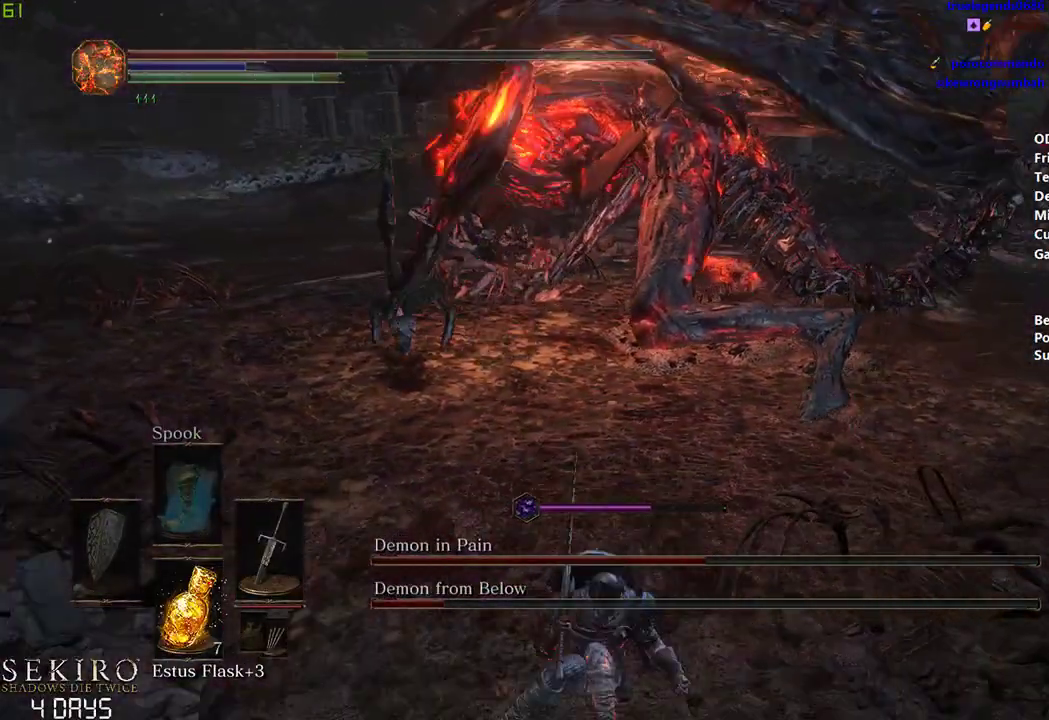
{"buttons": [], "left_stick": "down", "right_stick": "center", "events": [[83, "X", "up"], [183, "X", "down"], [250, "X", "up"], [333, "X", "down"], [400, "X", "up"]]}
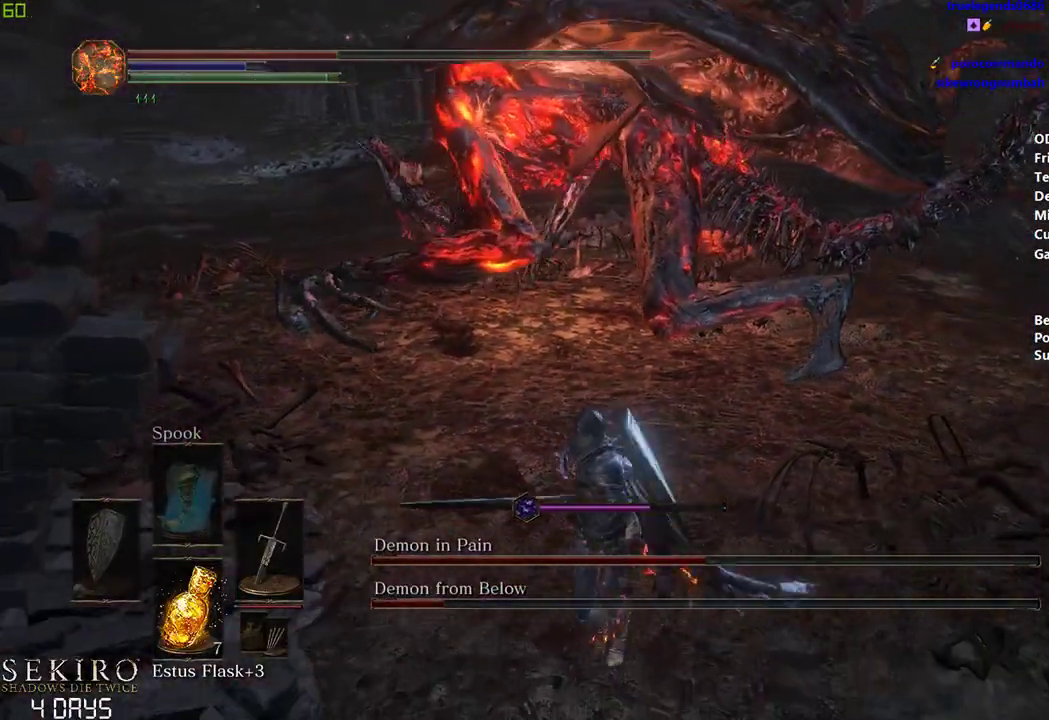
{"buttons": [], "left_stick": "down-left", "right_stick": "center", "events": [[133, "right_stick", "up-right"], [267, "right_stick", "center"], [500, "left_stick", "down-left"]]}
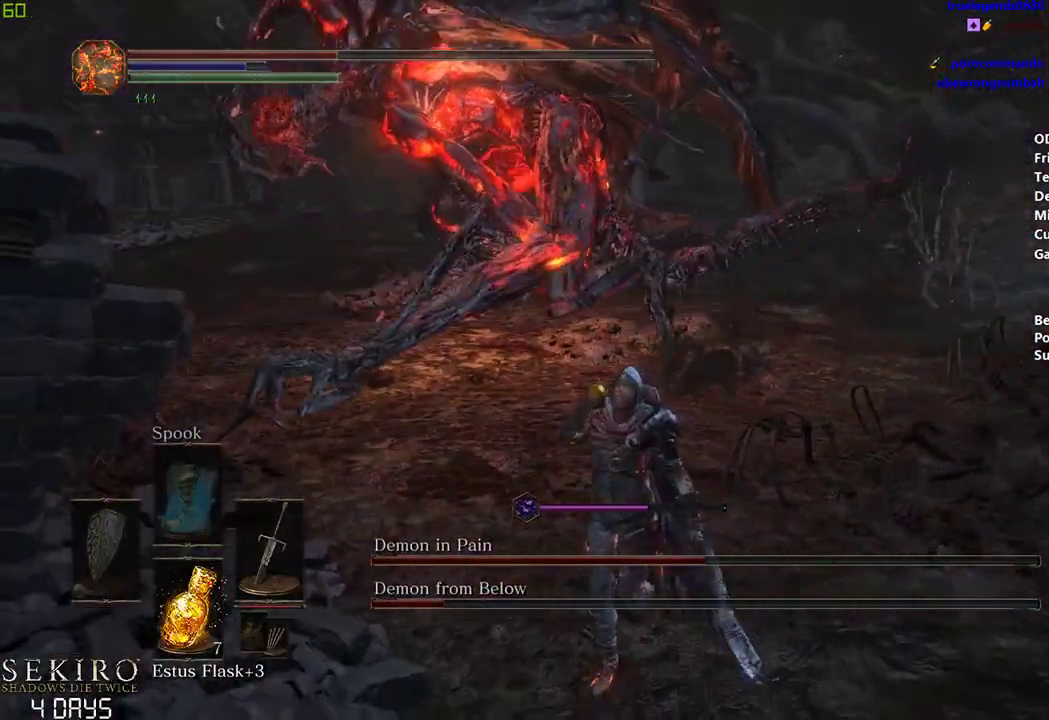
{"buttons": [], "left_stick": "down", "right_stick": "center", "events": [[200, "left_stick", "down"]]}
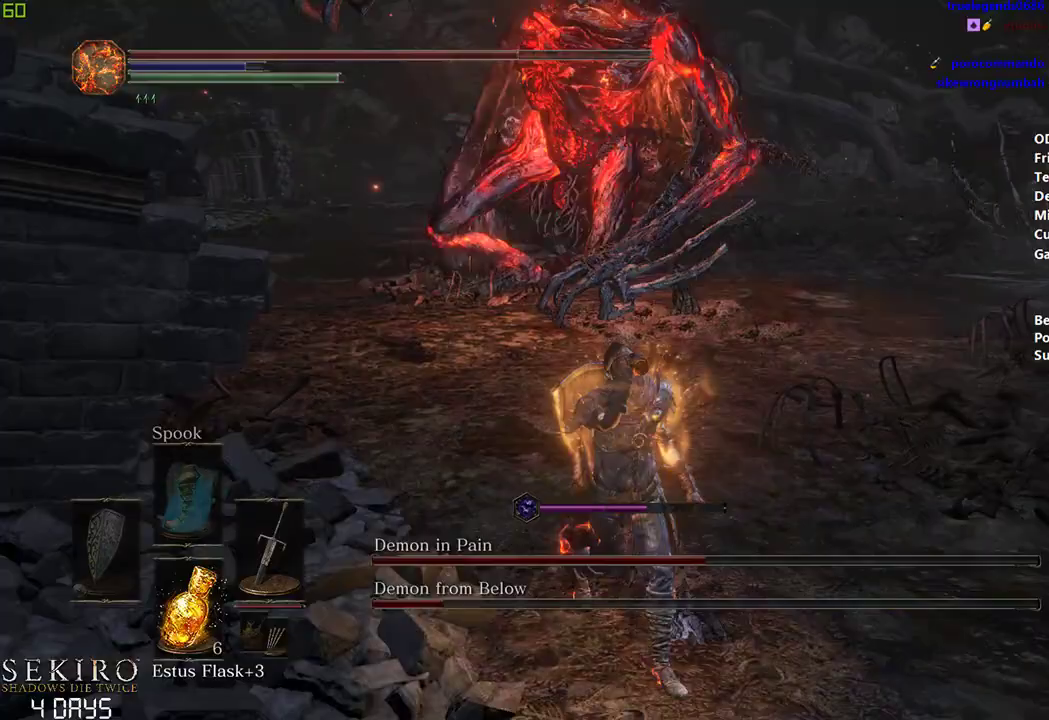
{"buttons": [], "left_stick": "down", "right_stick": "center", "events": [[17, "X", "down"], [100, "X", "up"]]}
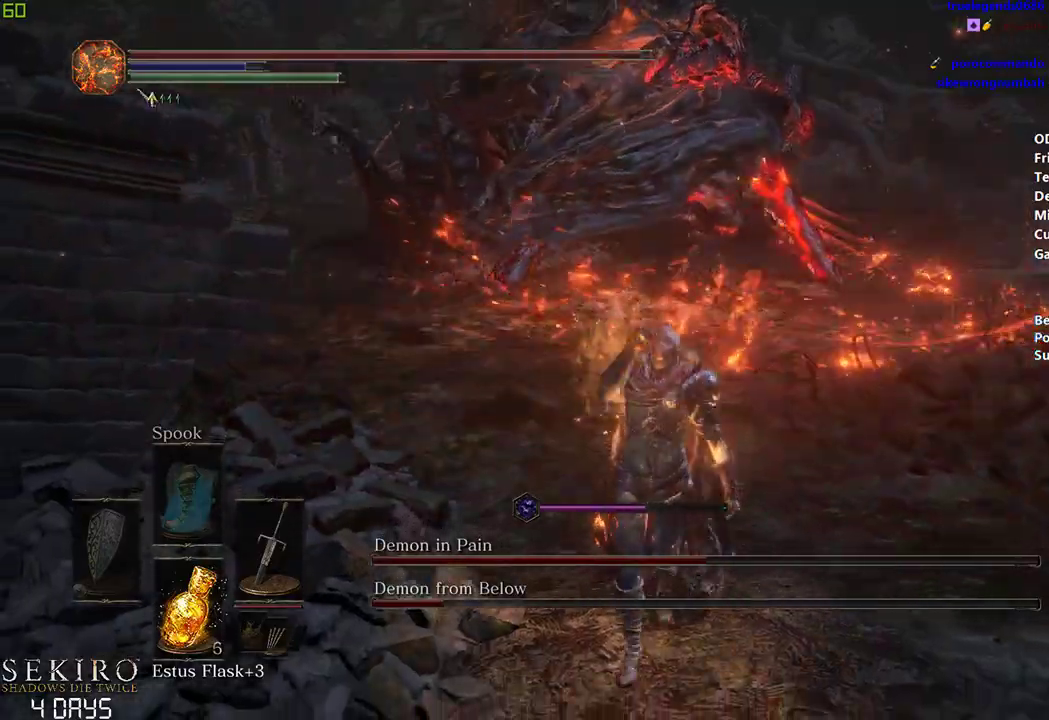
{"buttons": [], "left_stick": "center", "right_stick": "center", "events": [[17, "left_stick", "down-left"], [200, "left_stick", "center"]]}
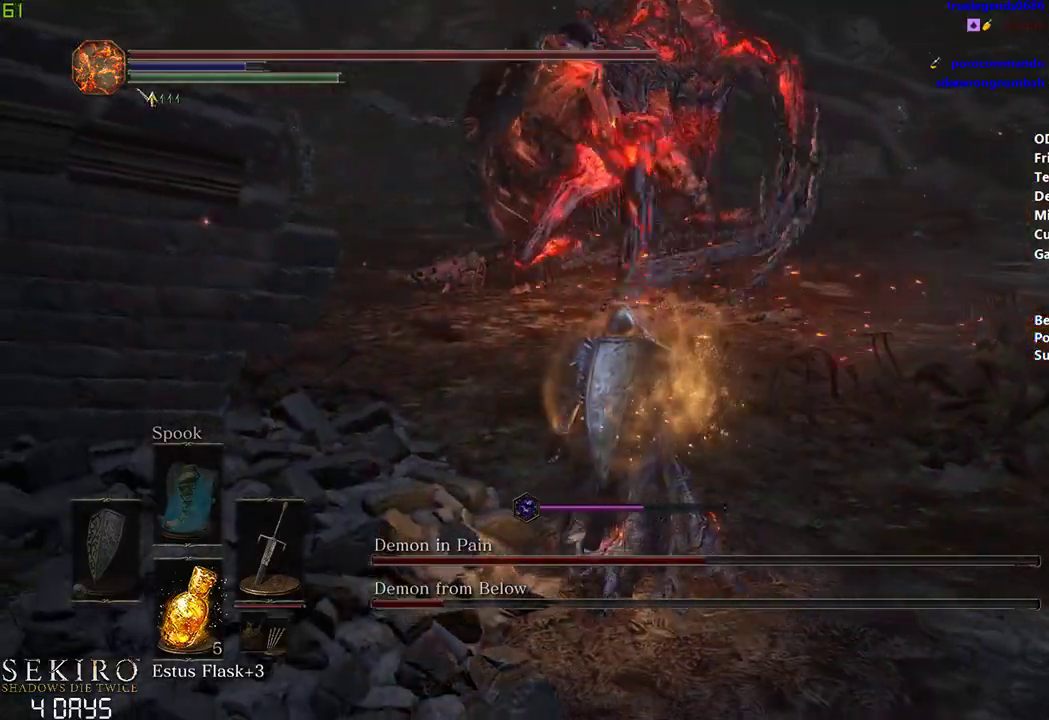
{"buttons": ["B"], "left_stick": "center", "right_stick": "center", "events": [[250, "B", "down"]]}
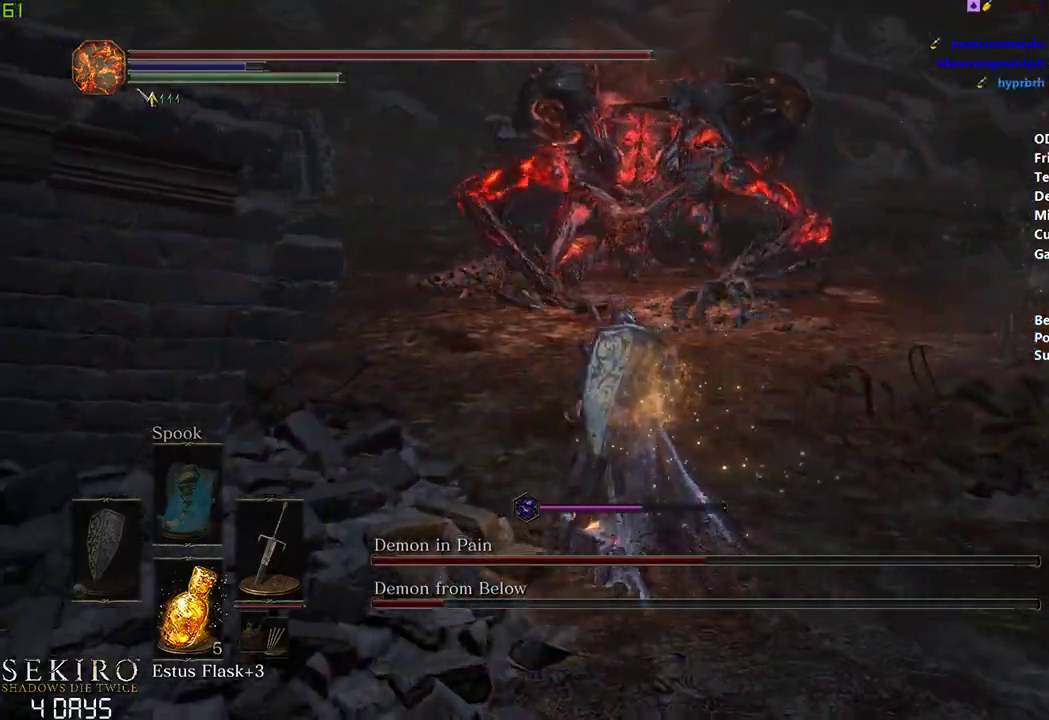
{"buttons": ["B"], "left_stick": "center", "right_stick": "center", "events": []}
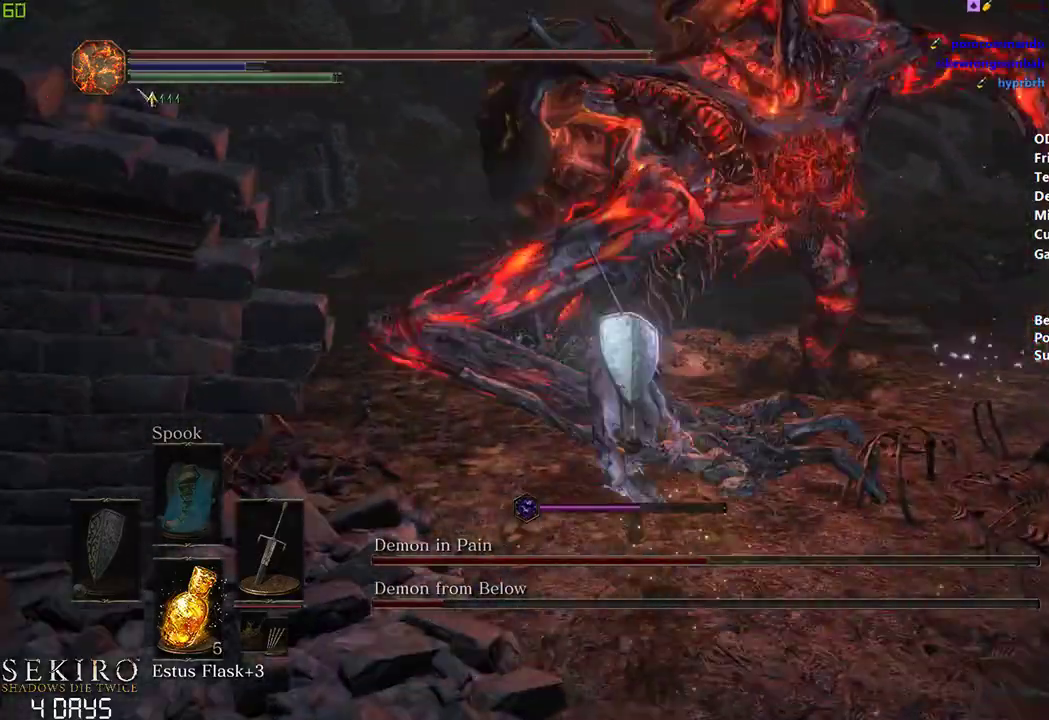
{"buttons": ["B"], "left_stick": "left", "right_stick": "center", "events": [[500, "left_stick", "left"]]}
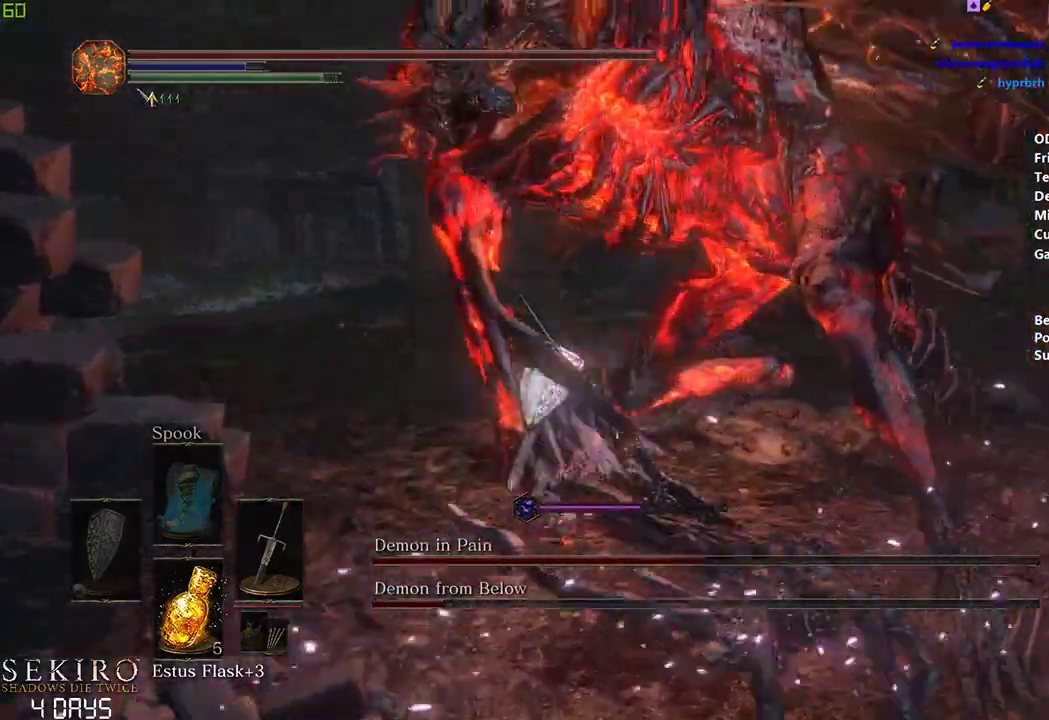
{"buttons": [], "left_stick": "center", "right_stick": "right", "events": [[83, "B", "up"], [133, "left_stick", "center"], [283, "right_stick", "down-right"], [483, "right_stick", "right"]]}
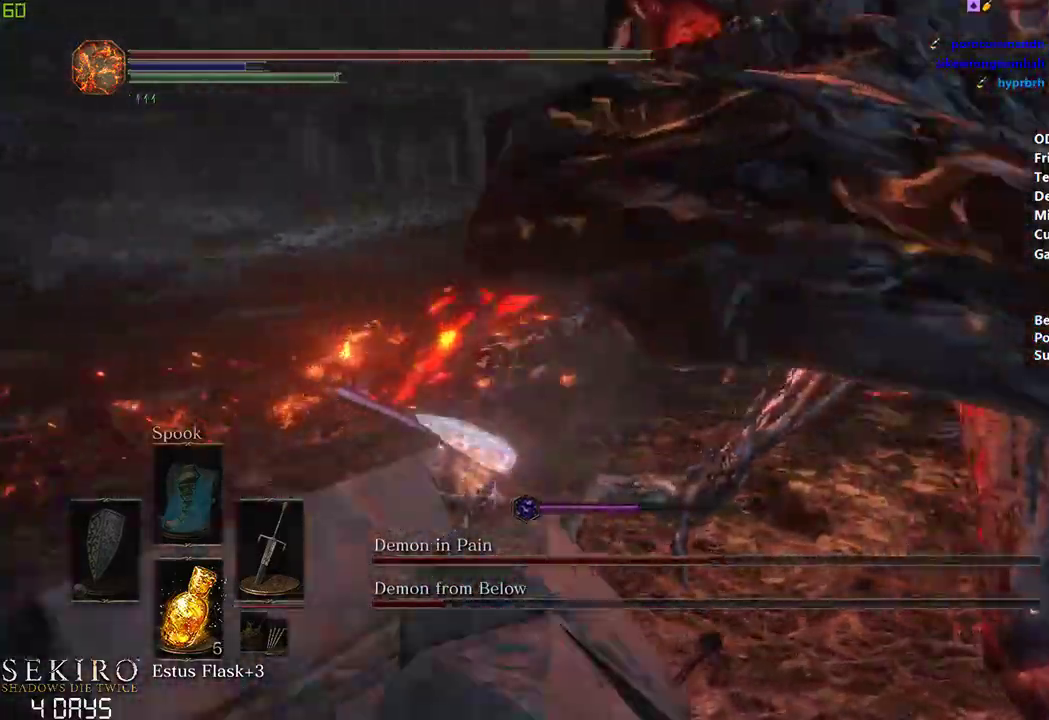
{"buttons": [], "left_stick": "left", "right_stick": "center"}
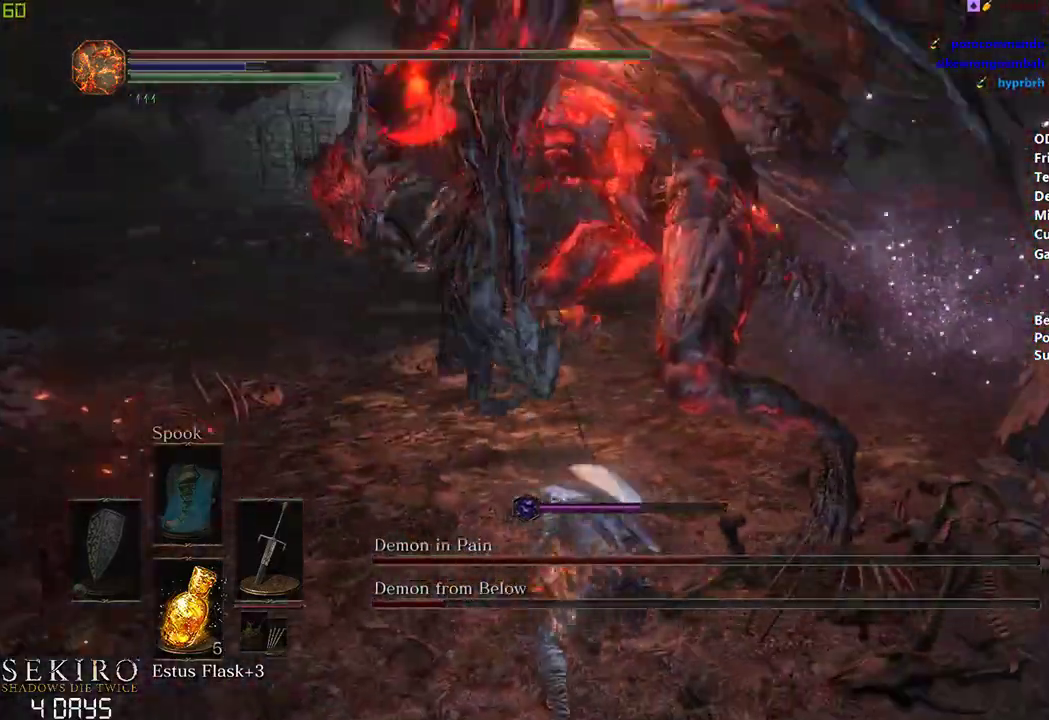
{"buttons": [], "left_stick": "left", "right_stick": "center", "events": [[267, "B", "down"], [383, "B", "up"]]}
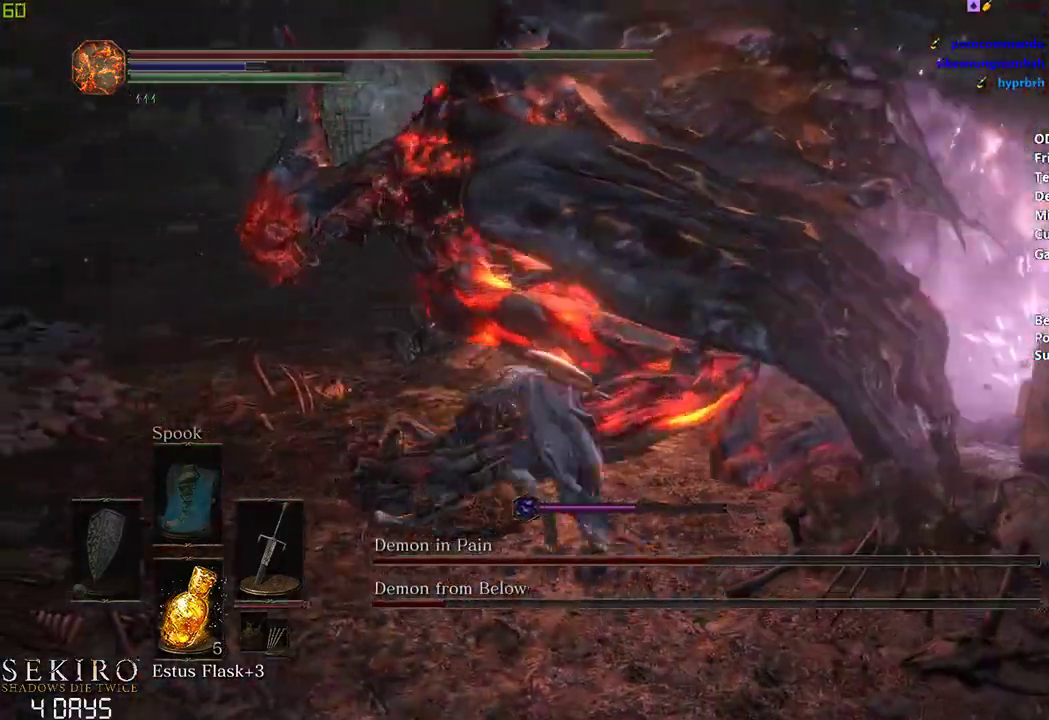
{"buttons": [], "left_stick": "center", "right_stick": "right", "events": [[50, "left_stick", "center"], [233, "right_stick", "right"]]}
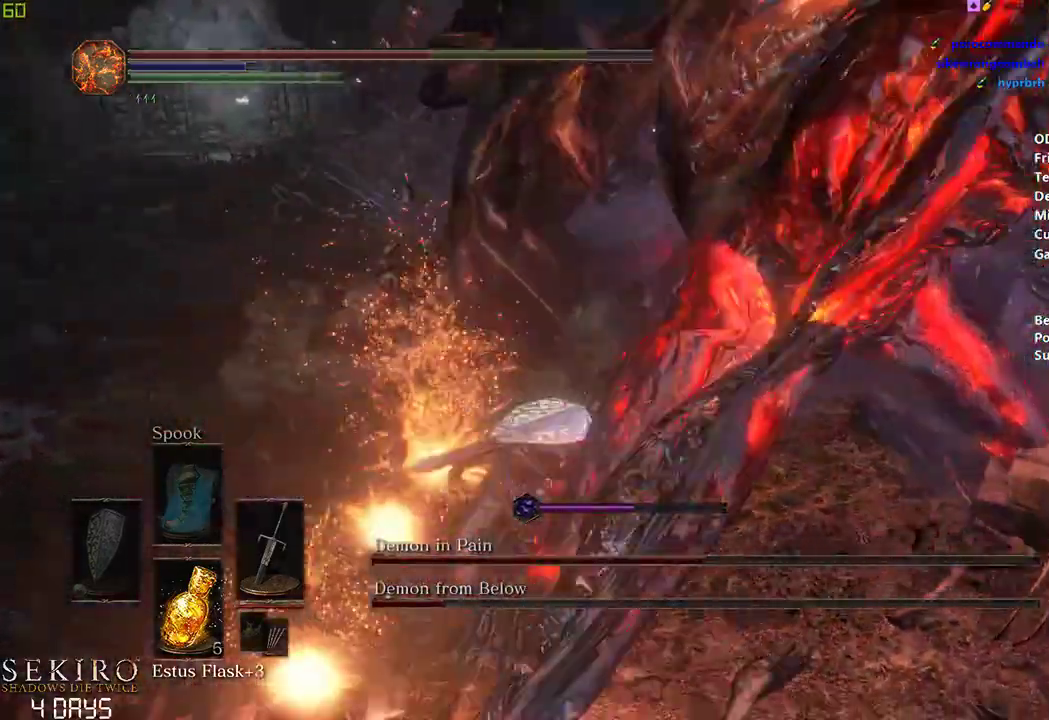
{"buttons": [], "left_stick": "right", "right_stick": "center", "events": [[83, "left_stick", "down"], [83, "right_stick", "center"], [283, "left_stick", "center"], [417, "left_stick", "right"]]}
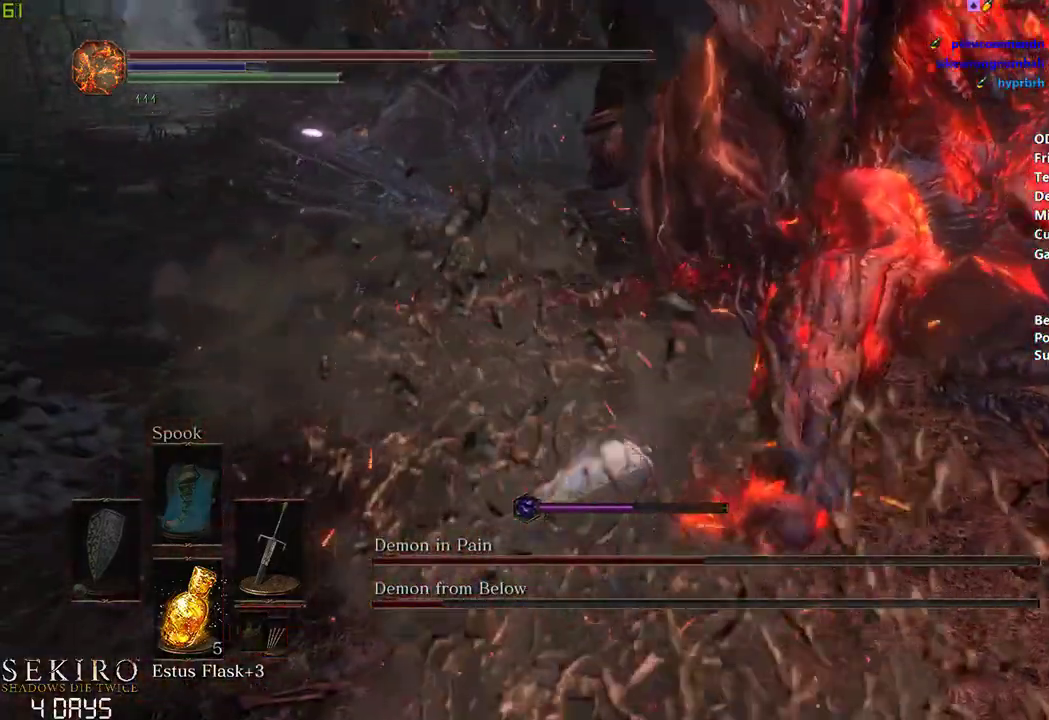
{"buttons": [], "left_stick": "right", "right_stick": "right", "events": [[50, "R1", "down"], [67, "right_stick", "right"], [167, "R1", "up"], [217, "R1", "down"], [350, "R1", "up"]]}
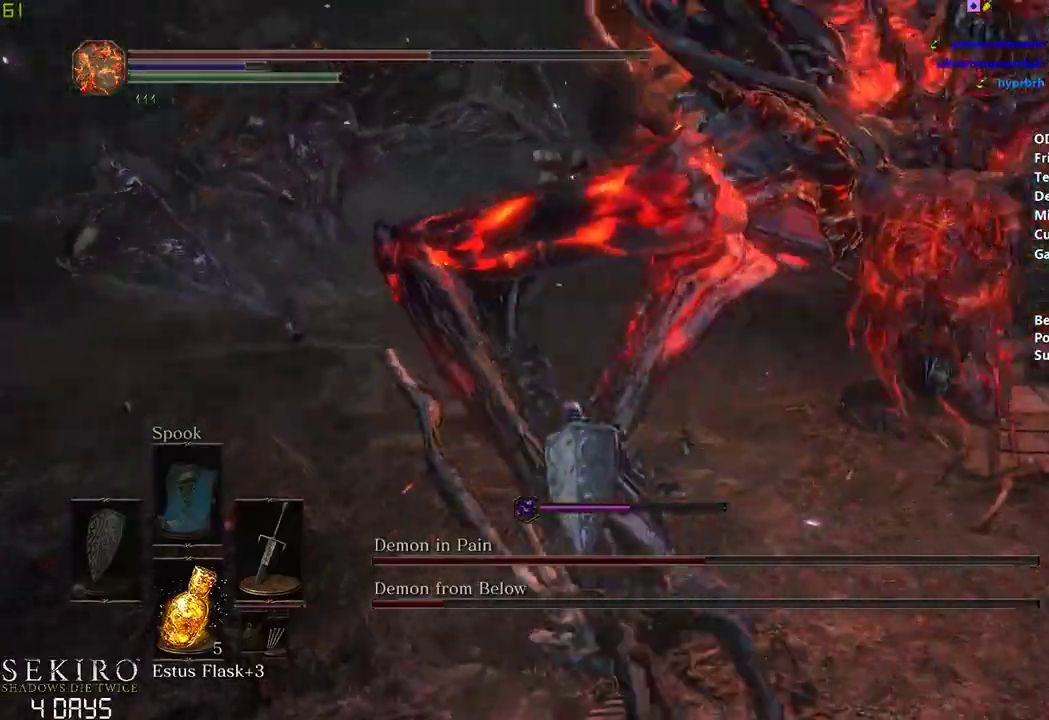
{"buttons": [], "left_stick": "right", "right_stick": "center", "events": [[267, "right_stick", "center"]]}
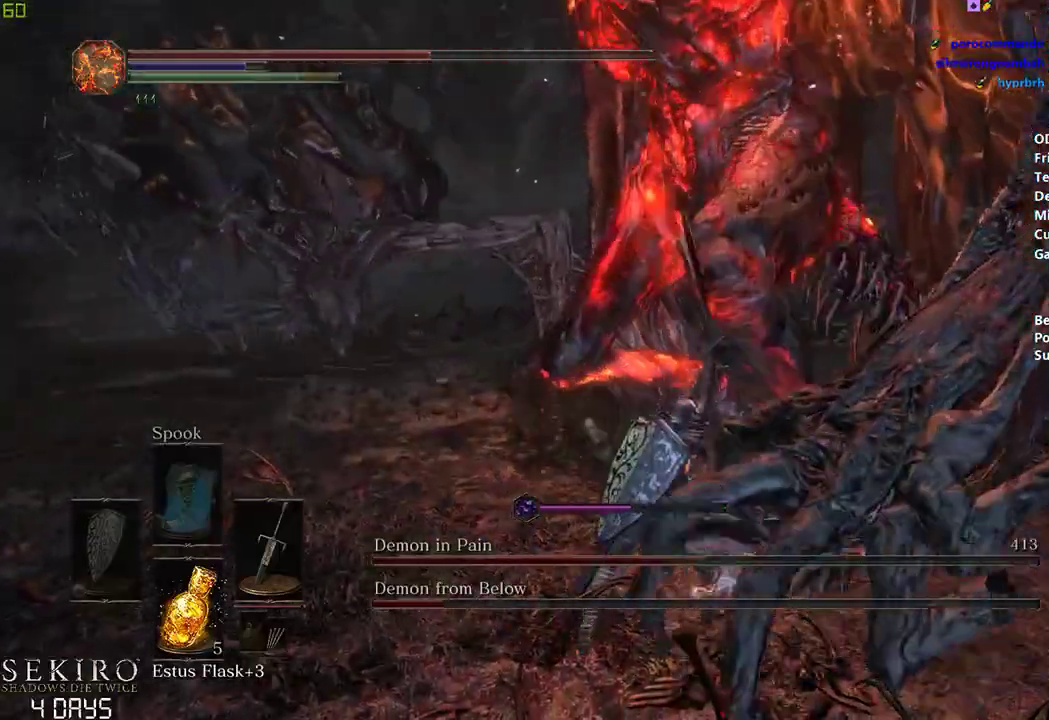
{"buttons": [], "left_stick": "down-right", "right_stick": "center", "events": [[200, "R1", "down"], [283, "left_stick", "down-right"], [333, "R1", "up"], [383, "R1", "down"], [500, "R1", "up"]]}
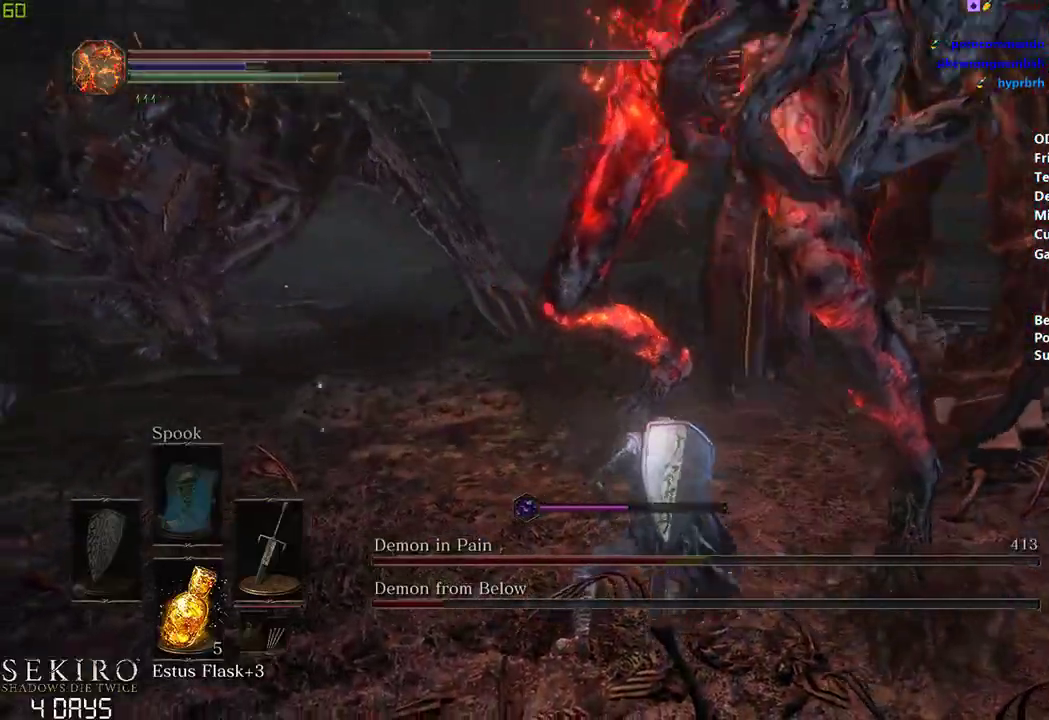
{"buttons": [], "left_stick": "down-right", "right_stick": "left", "events": [[250, "right_stick", "left"]]}
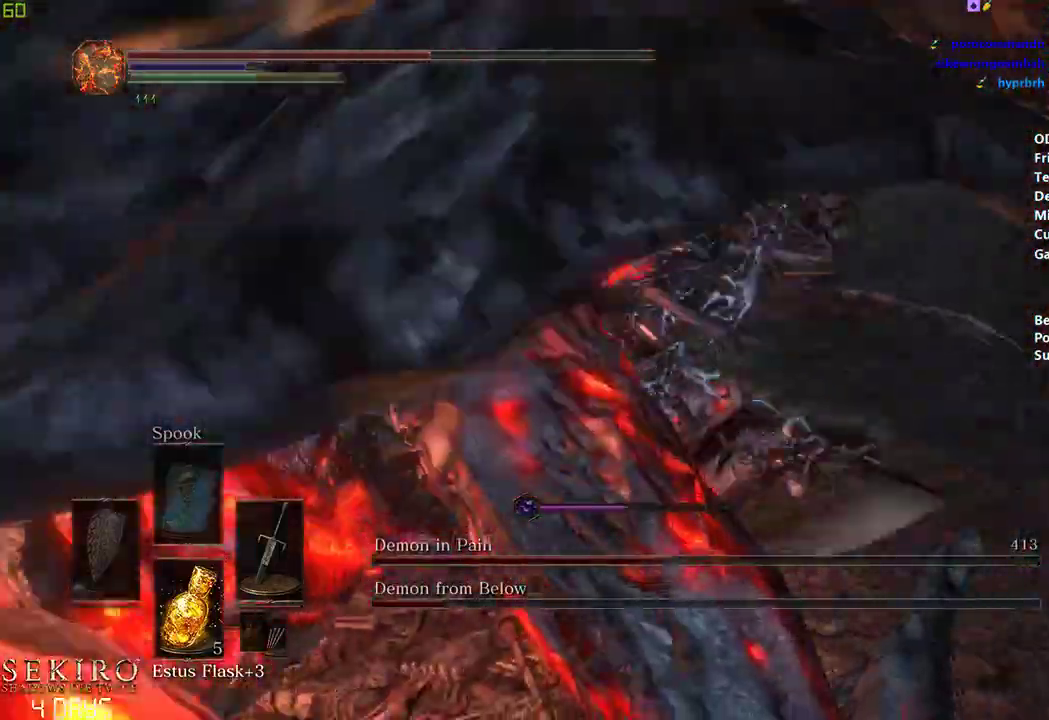
{"buttons": ["R1"], "left_stick": "down-left", "right_stick": "left", "events": [[83, "left_stick", "down"], [200, "R1", "down"], [283, "left_stick", "down-left"], [300, "R1", "up"], [417, "R1", "down"]]}
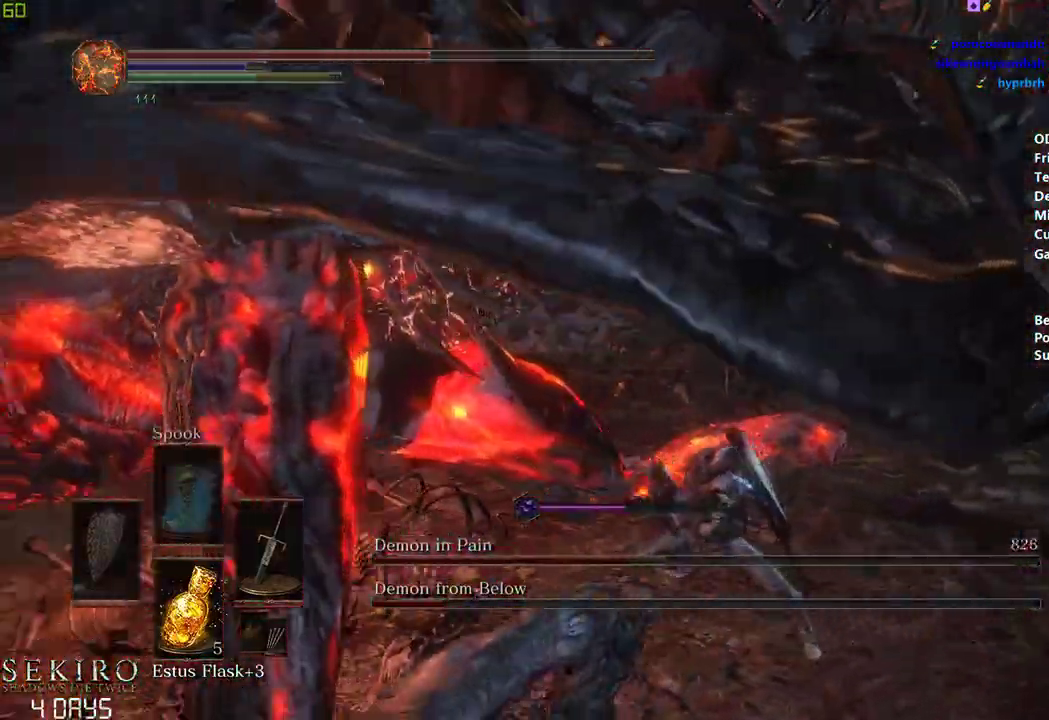
{"buttons": [], "left_stick": "down-left", "right_stick": "center", "events": [[17, "R1", "up"], [50, "right_stick", "center"]]}
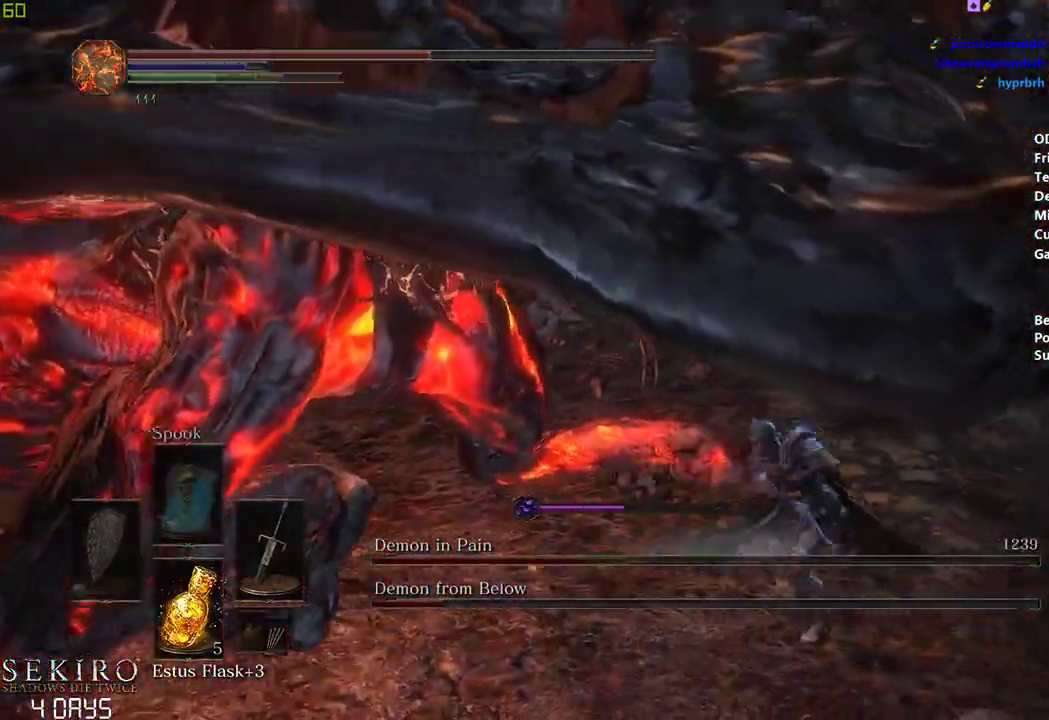
{"buttons": [], "left_stick": "down-left", "right_stick": "center", "events": [[100, "right_stick", "up-left"], [433, "right_stick", "center"]]}
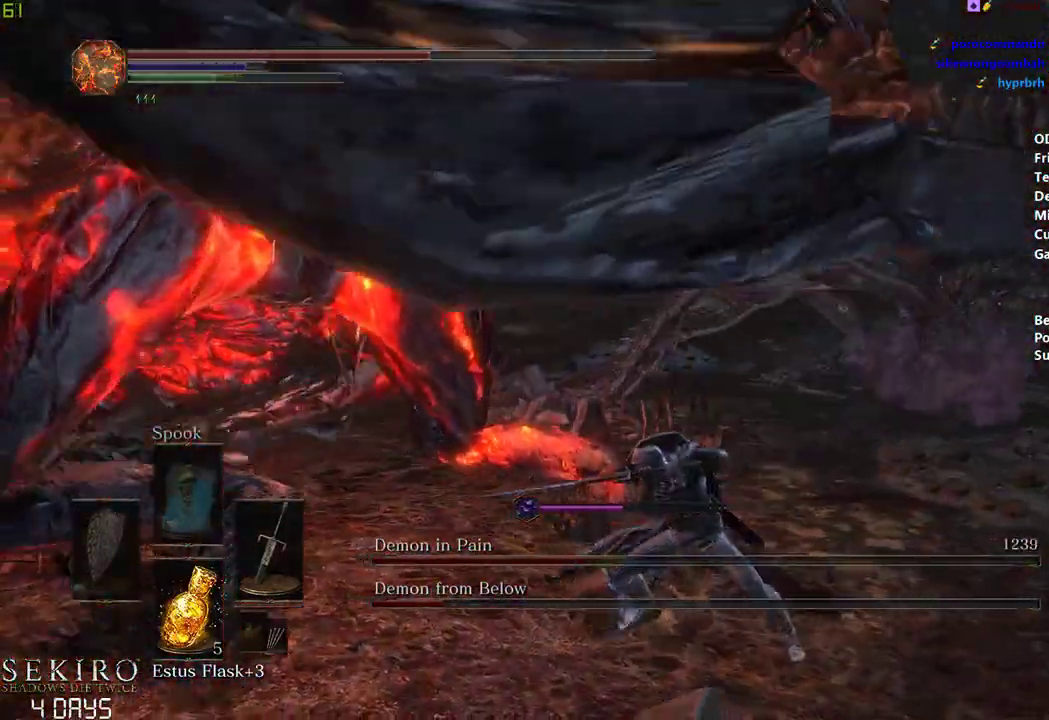
{"buttons": [], "left_stick": "down-left", "right_stick": "center", "events": []}
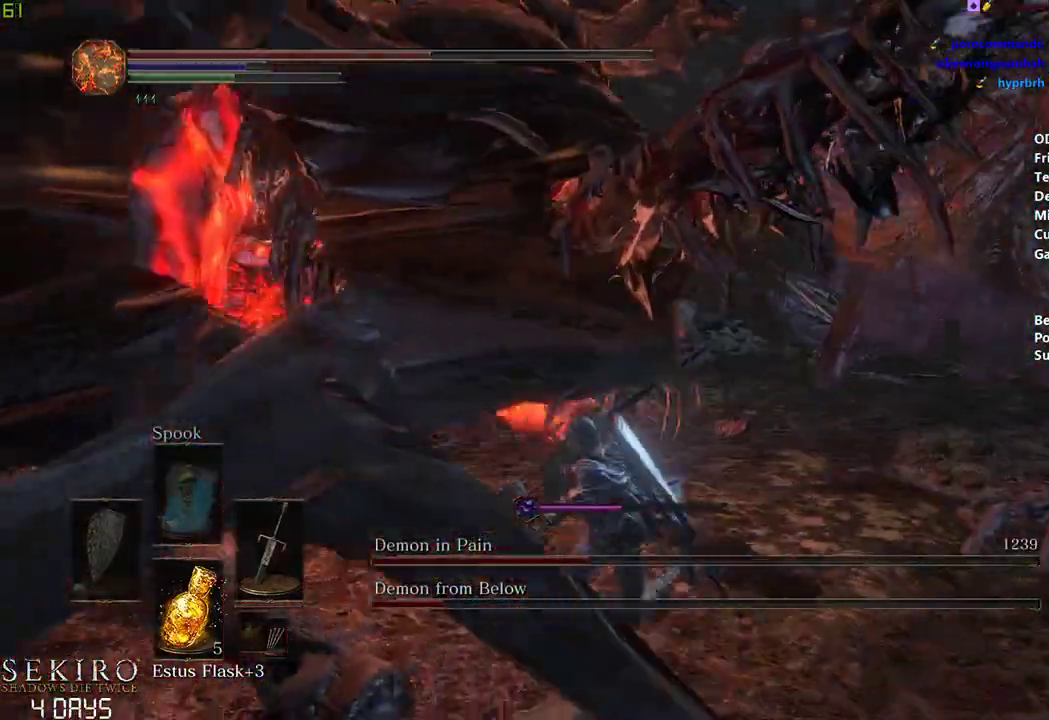
{"buttons": [], "left_stick": "down-left", "right_stick": "center", "events": []}
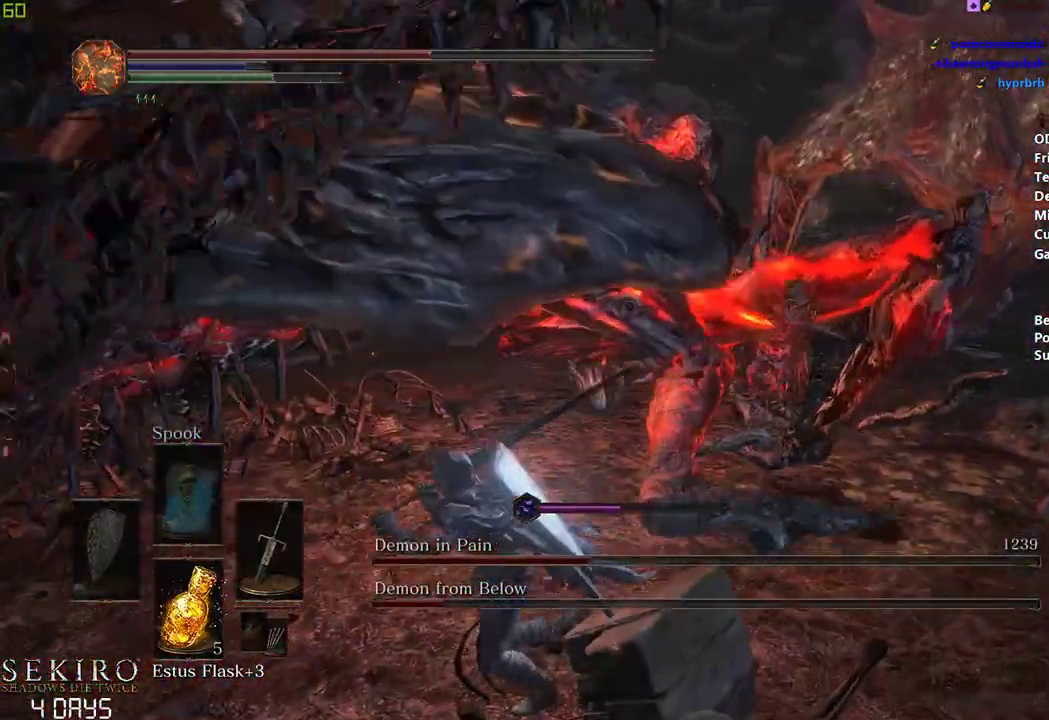
{"buttons": [], "left_stick": "left", "right_stick": "center", "events": [[133, "R1", "down"], [167, "left_stick", "left"], [283, "R1", "up"]]}
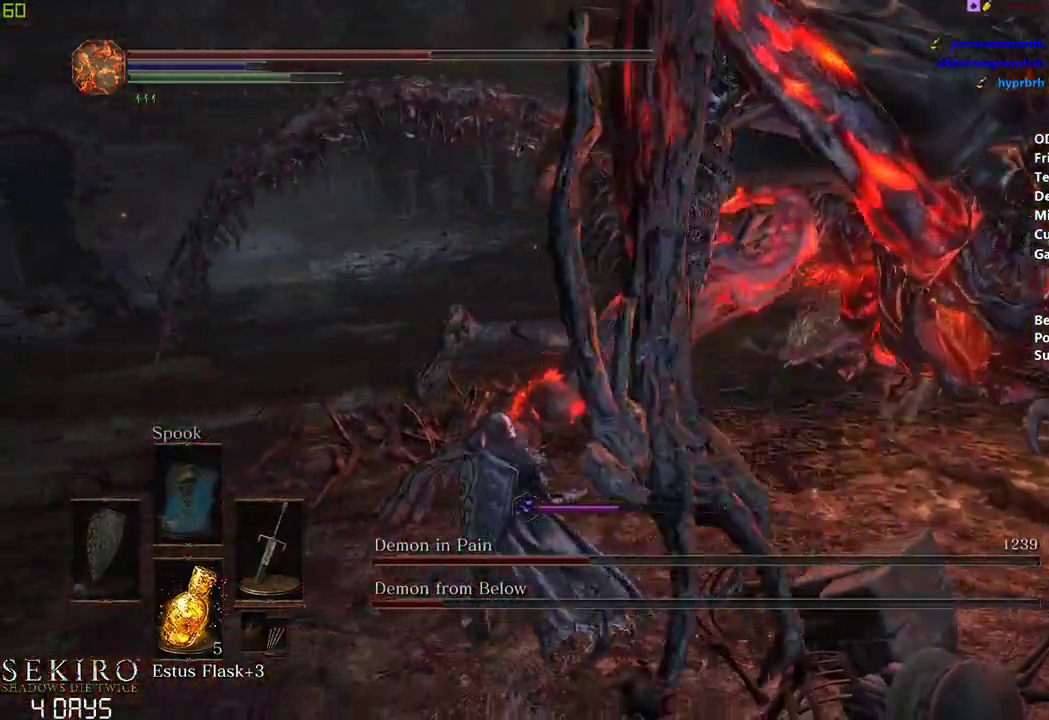
{"buttons": [], "left_stick": "center", "right_stick": "right", "events": [[17, "left_stick", "center"], [67, "right_stick", "right"]]}
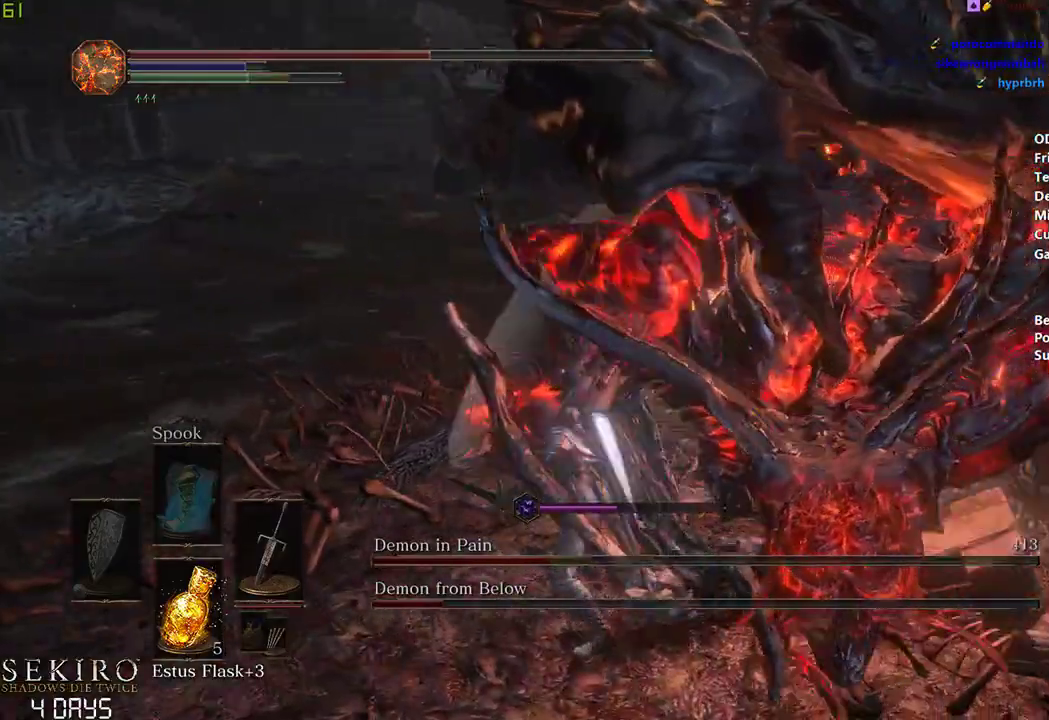
{"buttons": [], "left_stick": "down-left", "right_stick": "right", "events": [[83, "left_stick", "left"], [167, "left_stick", "down-left"]]}
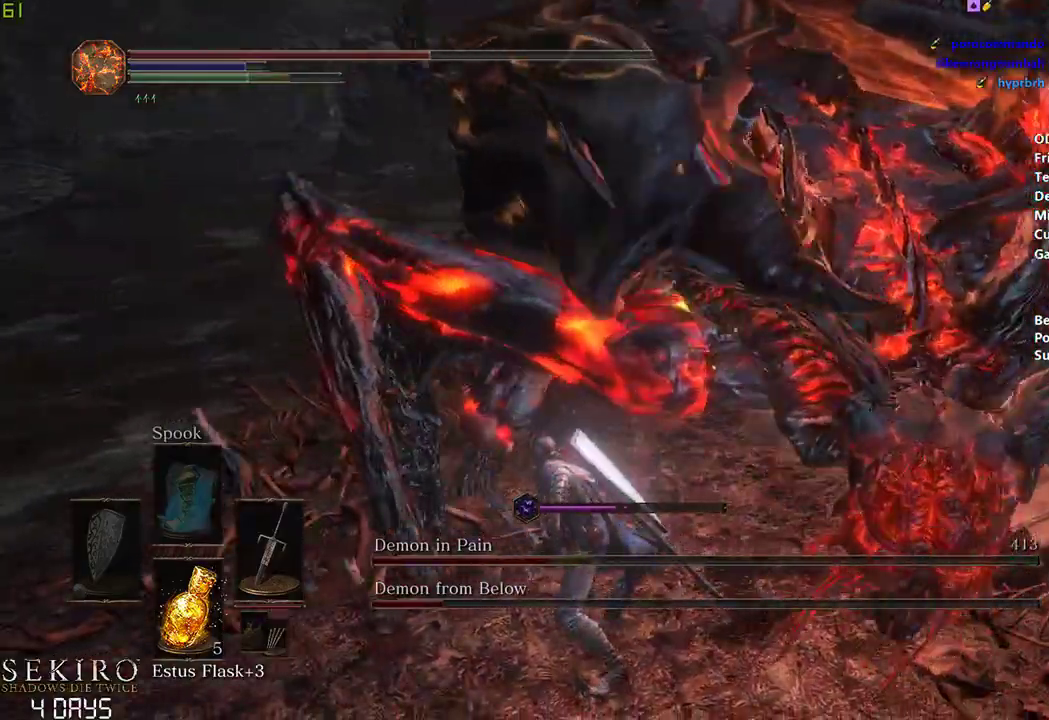
{"buttons": [], "left_stick": "down-right", "right_stick": "right", "events": [[333, "left_stick", "down"], [467, "left_stick", "down-right"]]}
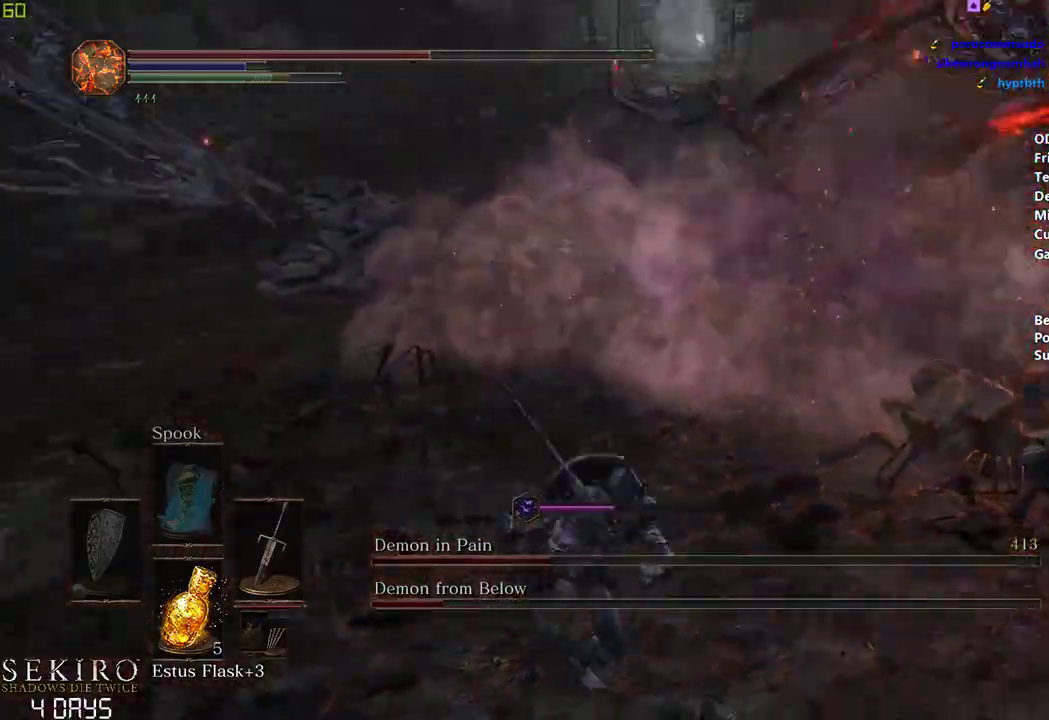
{"buttons": ["B"], "left_stick": "right", "right_stick": "center", "events": [[183, "B", "down"], [317, "left_stick", "right"], [333, "right_stick", "center"]]}
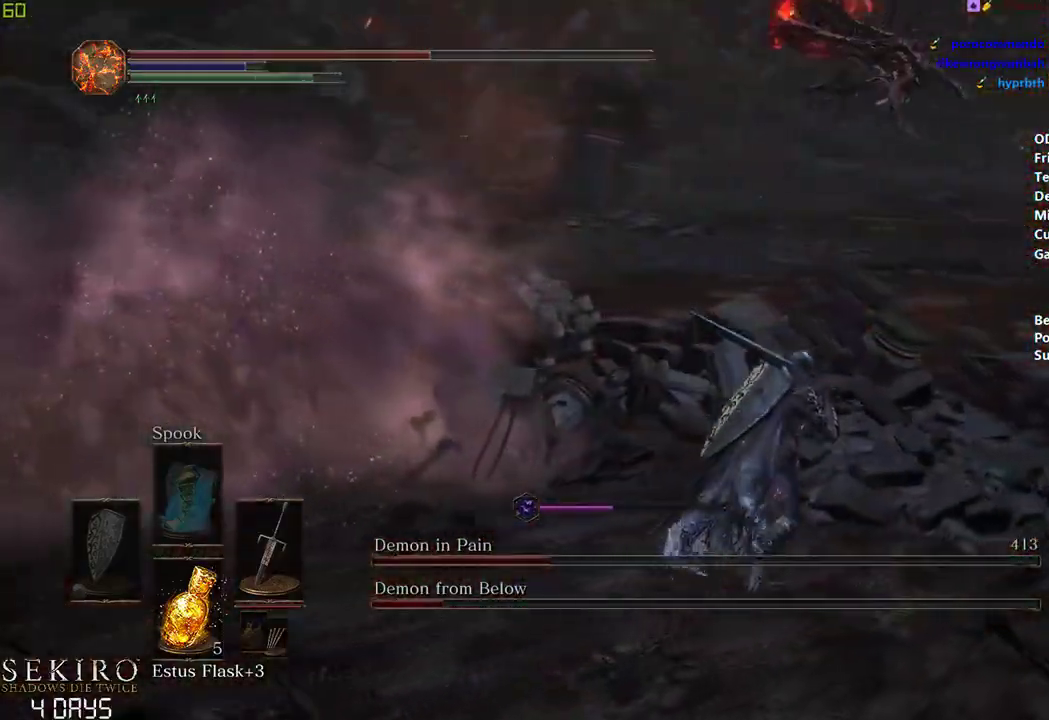
{"buttons": ["B"], "left_stick": "right", "right_stick": "center", "events": []}
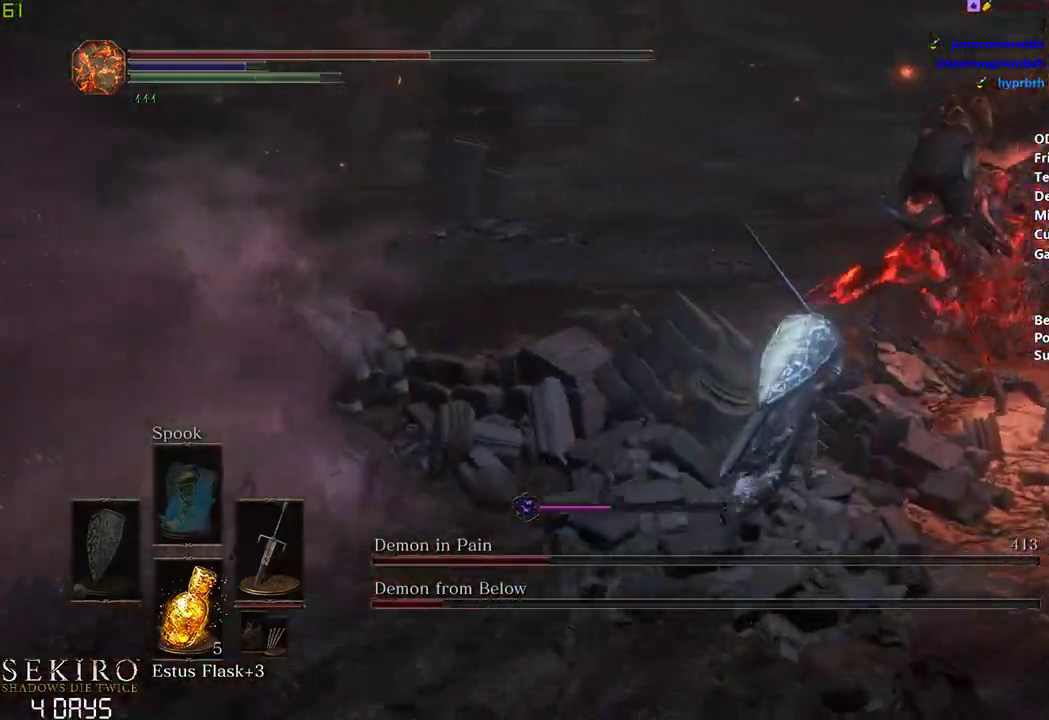
{"buttons": ["B"], "left_stick": "right", "right_stick": "center", "events": []}